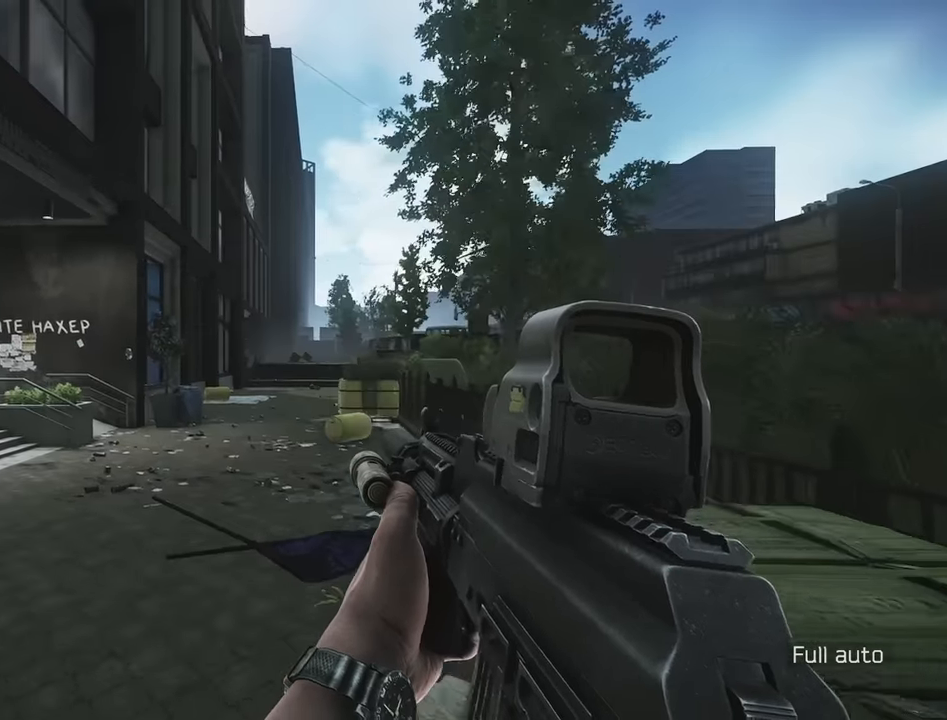
Gameplay with keyboard; each line is a JSON object with the keys held at the frame after it. "events" lists presses ("down") and releases ("up") of "1", "2", "3", "4", "5", "a", "alt", "c", "caps_lock", "d", "e", "f", "g", "q", "r", "s", "shift", "space", "t", "tab", "v", "w", "x" and "z" between this image and that frame as [ms after this image, input, new state], when the widget could be followed in between. No other keys are recorded. Mouse input is not recorded.
{"keys": [], "events": []}
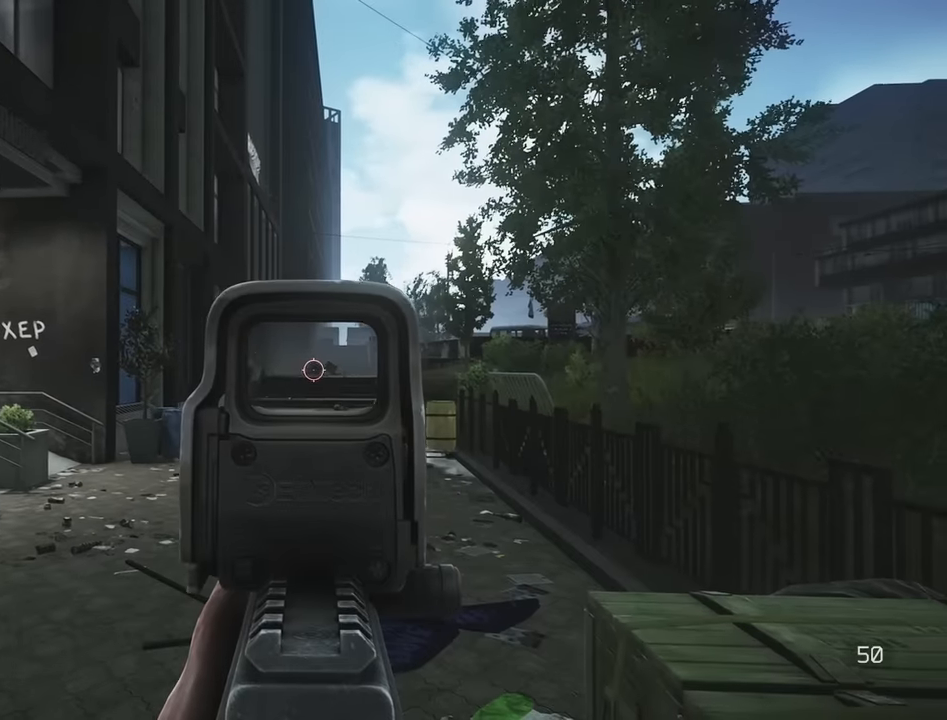
{"keys": [], "events": []}
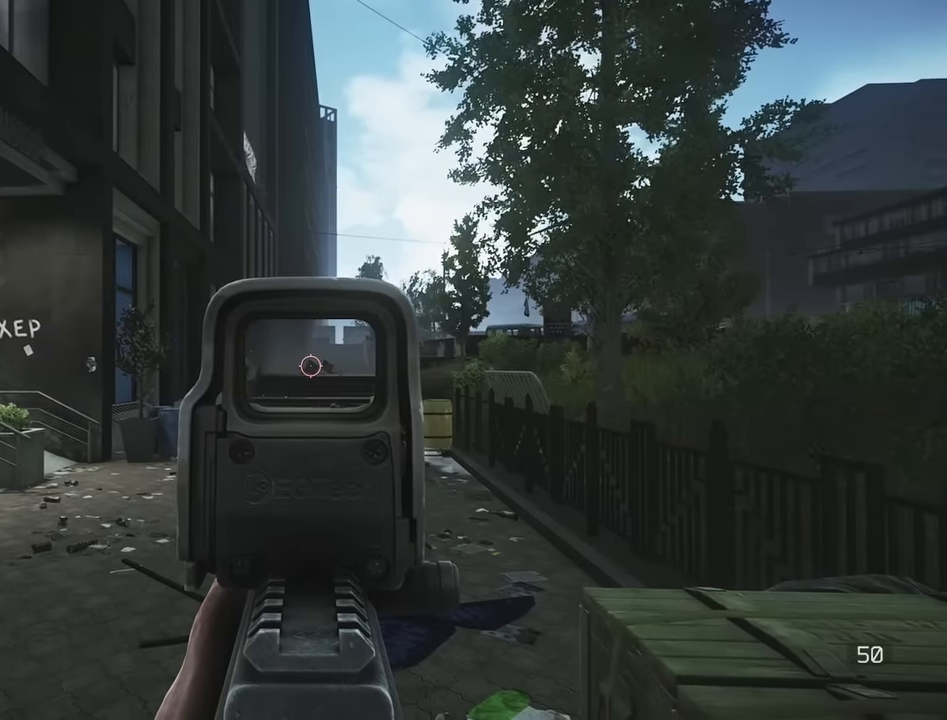
{"keys": [], "events": []}
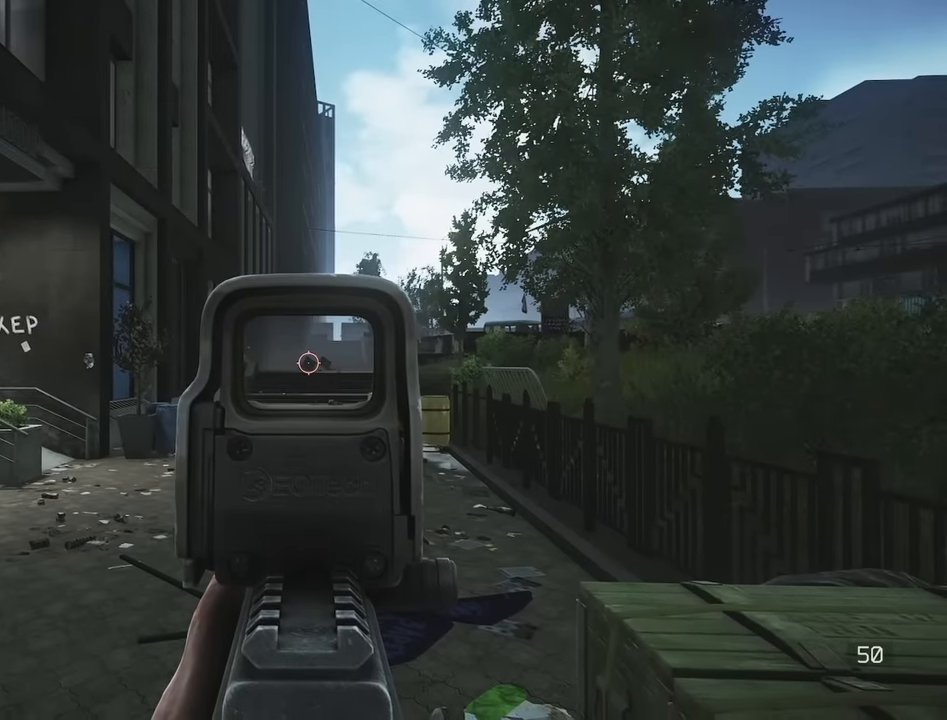
{"keys": [], "events": []}
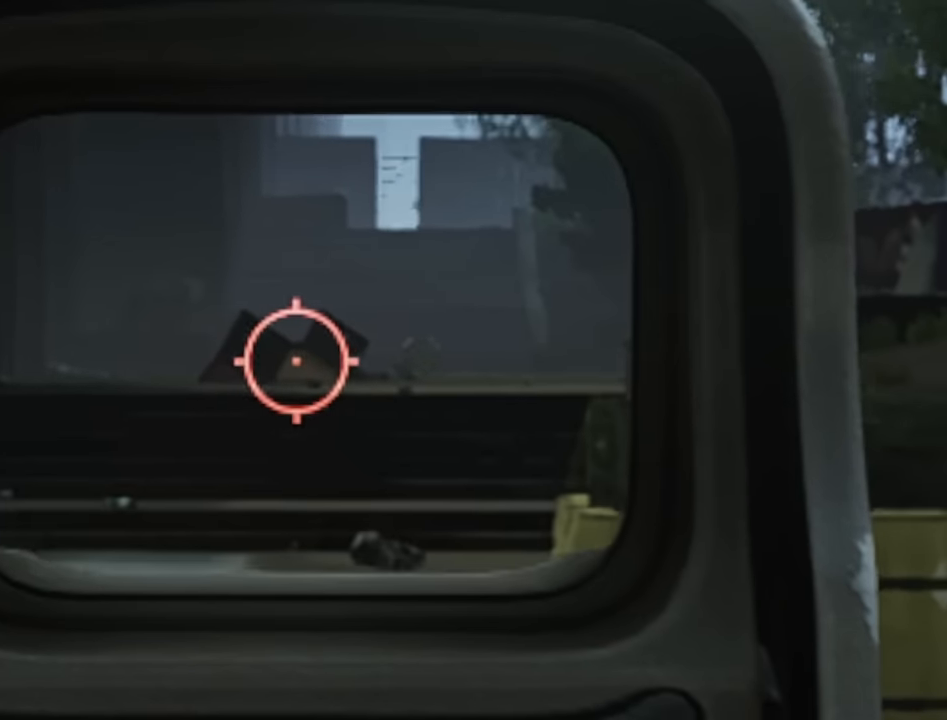
{"keys": [], "events": []}
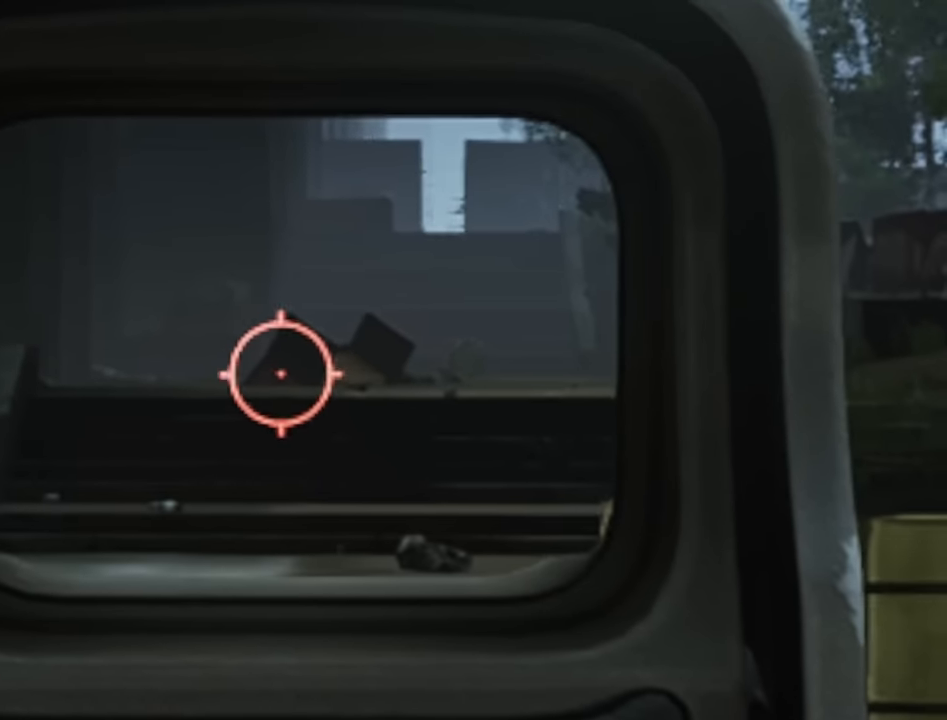
{"keys": [], "events": []}
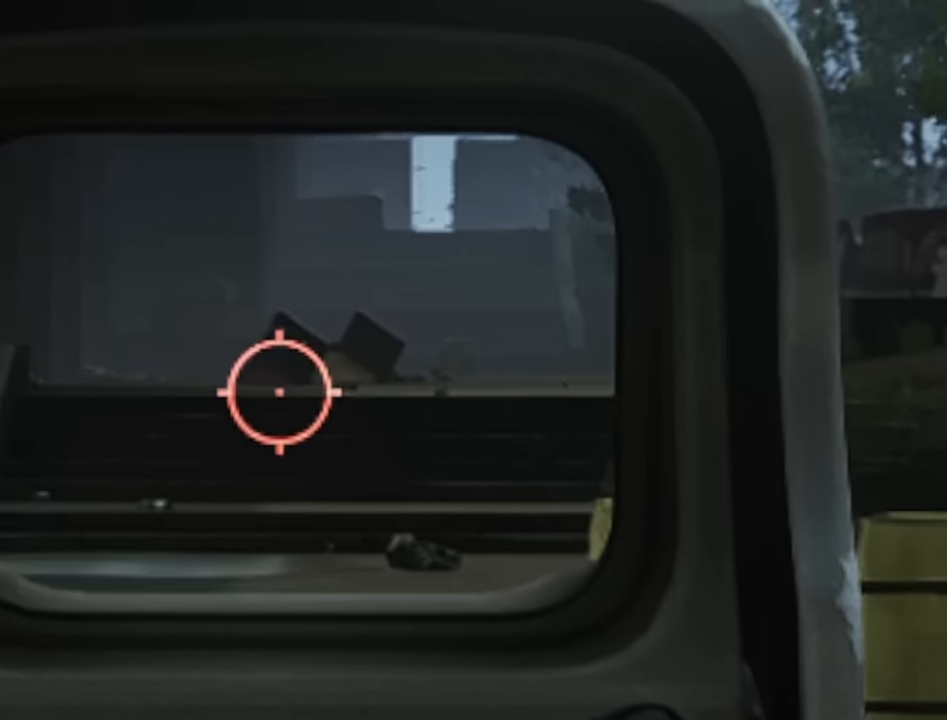
{"keys": [], "events": []}
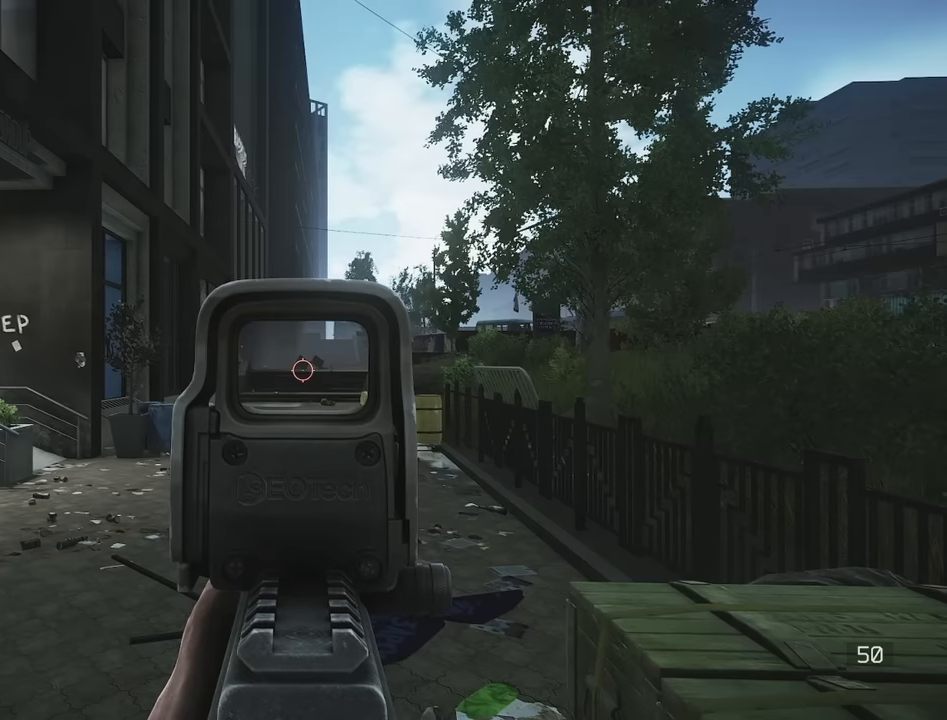
{"keys": [], "events": []}
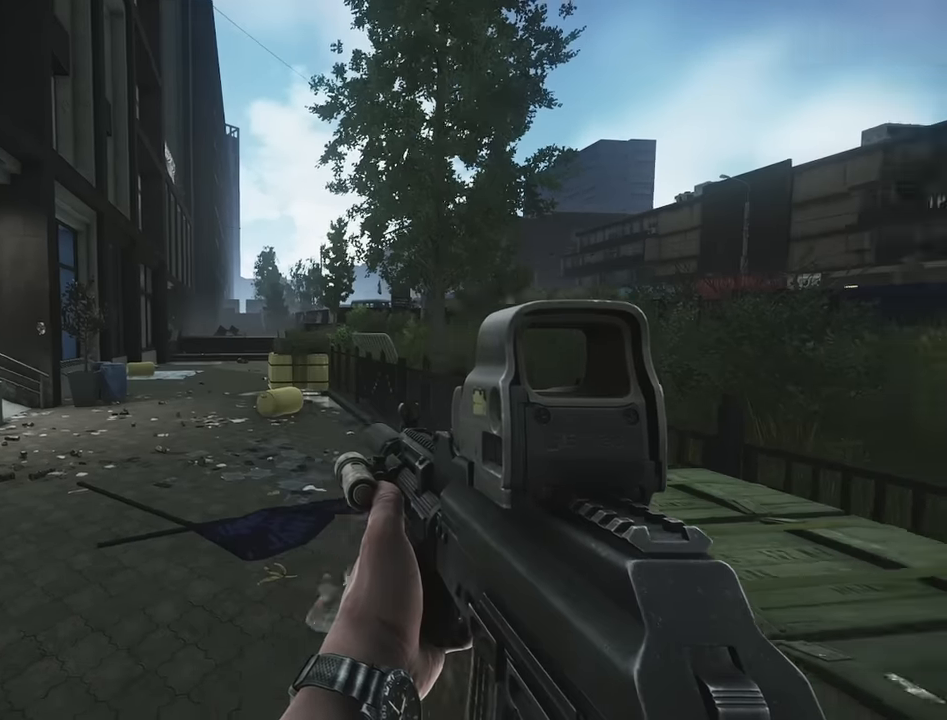
{"keys": ["d"], "events": [[100, "s", "down"], [234, "d", "down"], [334, "s", "up"]]}
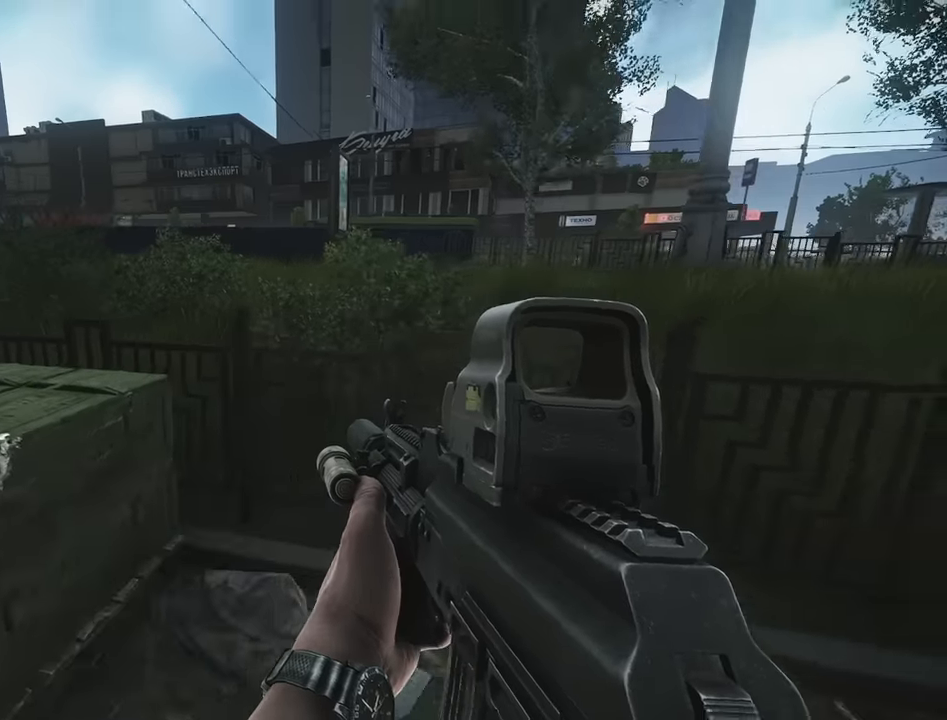
{"keys": ["d", "w"], "events": [[17, "w", "down"], [300, "c", "down"], [300, "w", "up"], [483, "c", "up"], [483, "w", "down"]]}
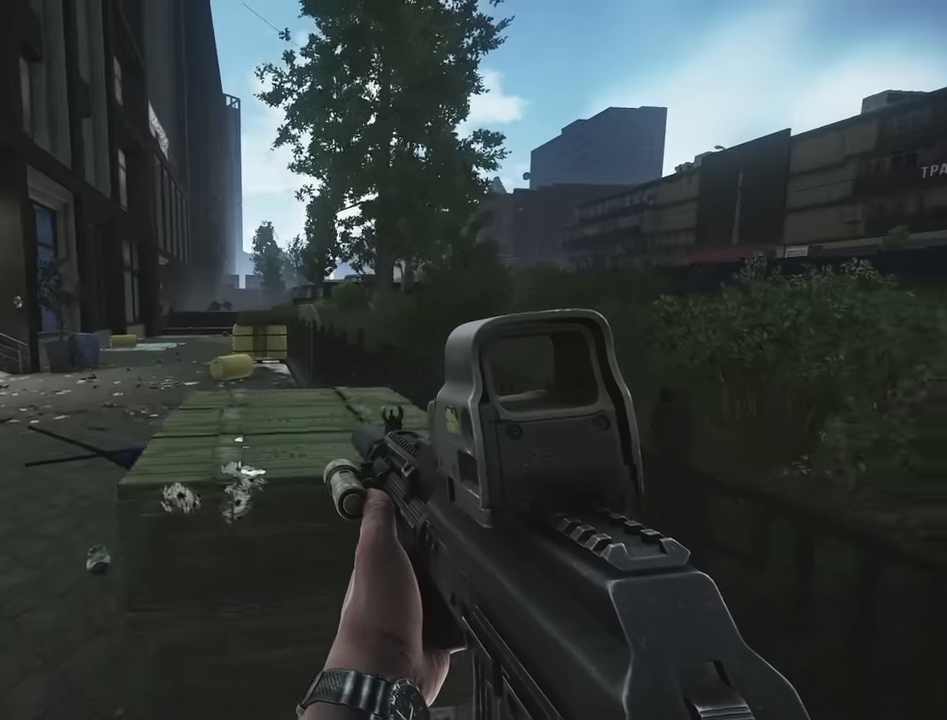
{"keys": [], "events": [[33, "d", "up"], [83, "w", "up"]]}
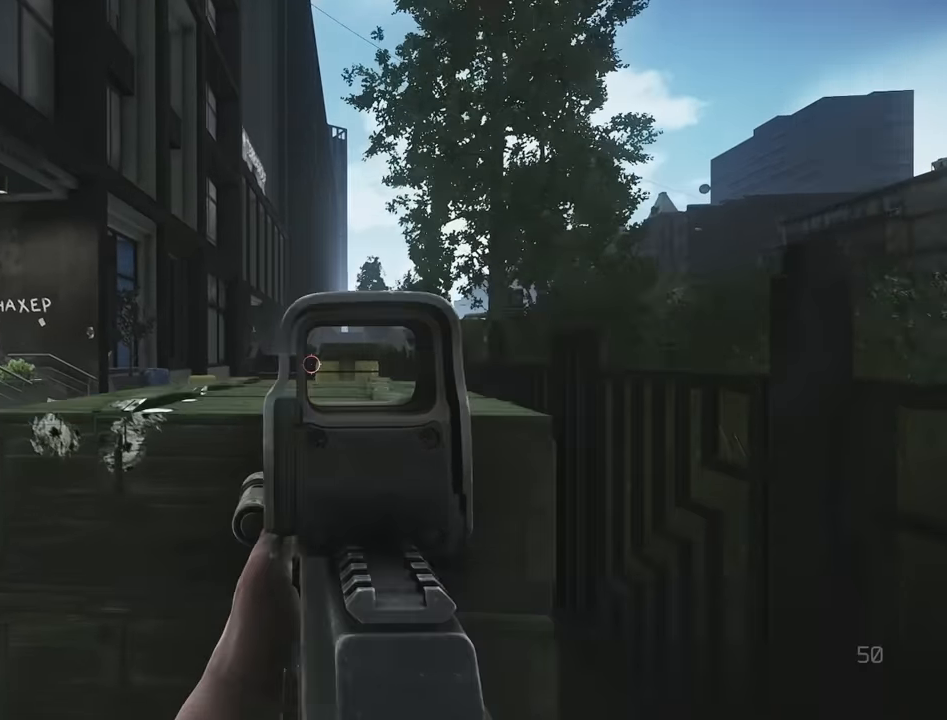
{"keys": [], "events": []}
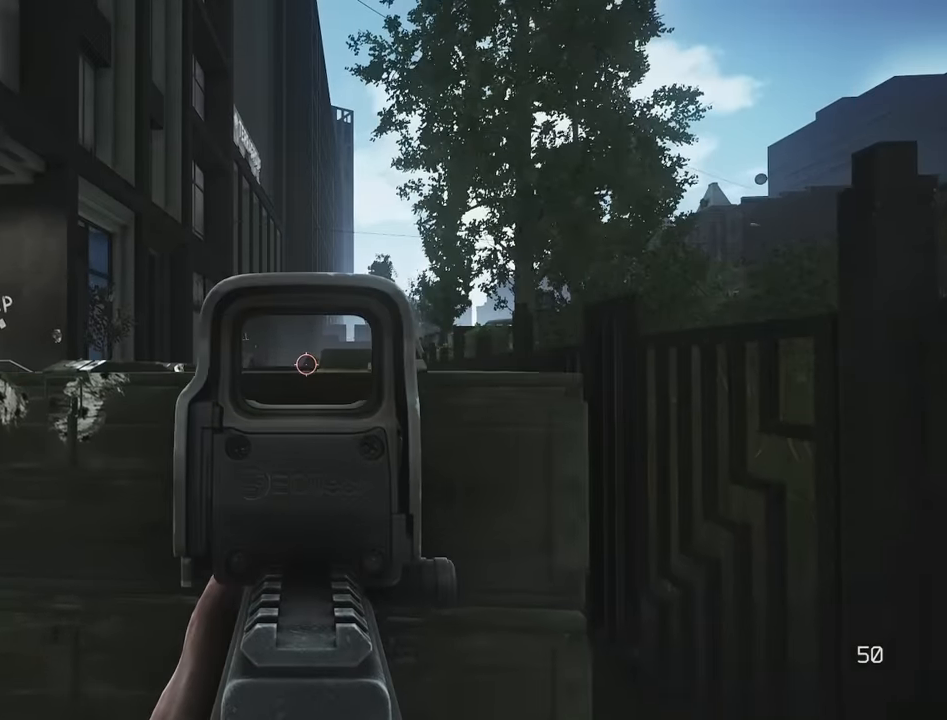
{"keys": ["a"], "events": [[350, "a", "down"]]}
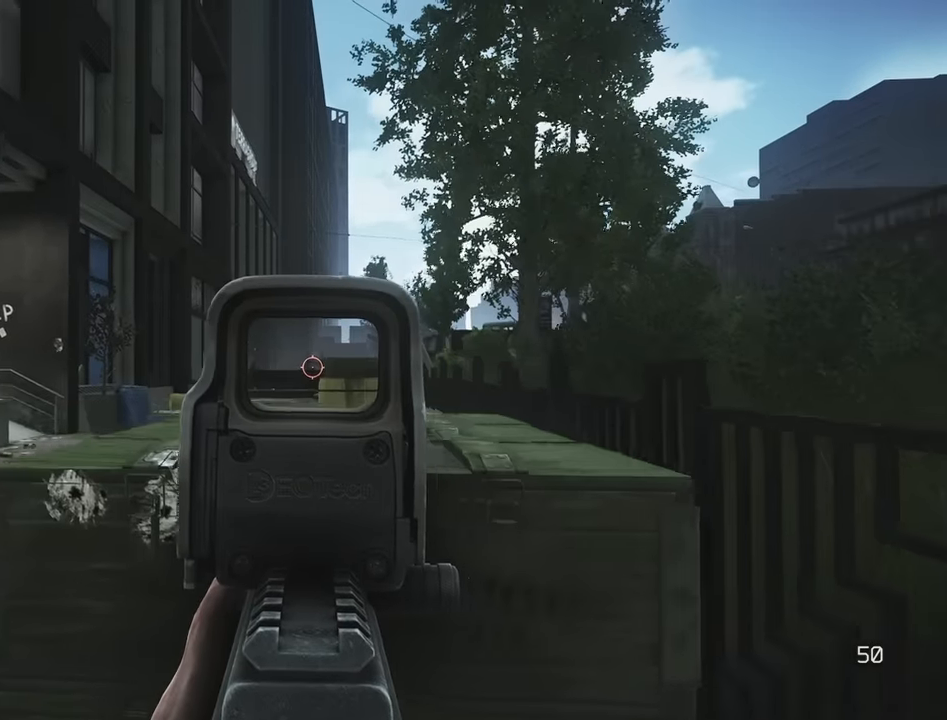
{"keys": ["d"], "events": [[317, "s", "down"], [400, "a", "up"], [450, "d", "down"], [500, "s", "up"]]}
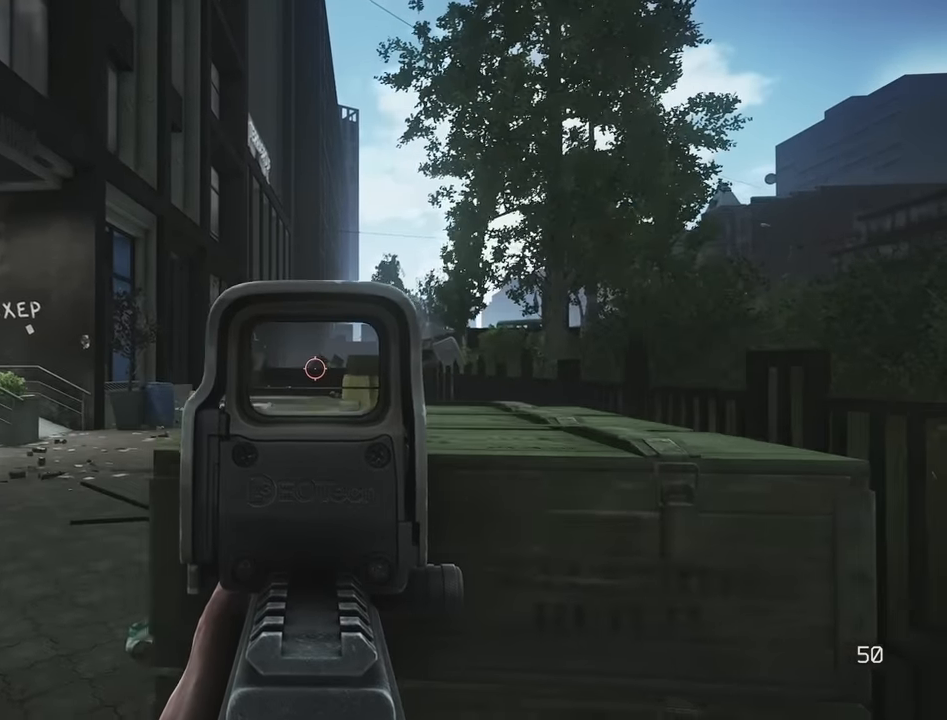
{"keys": ["w"], "events": [[250, "w", "down"], [467, "d", "up"]]}
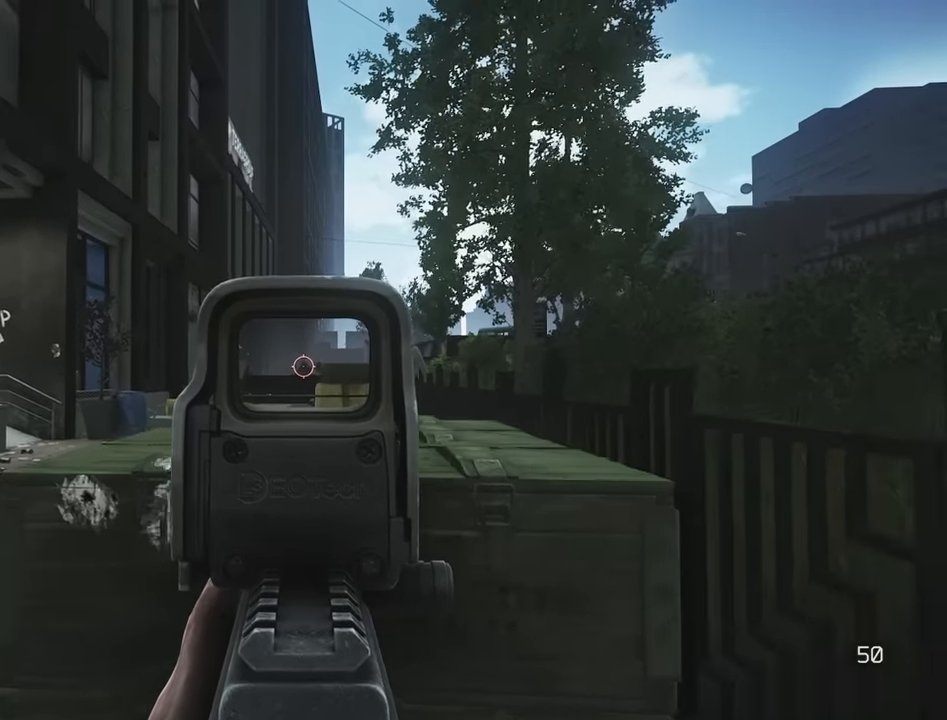
{"keys": ["a", "w"], "events": [[200, "a", "down"]]}
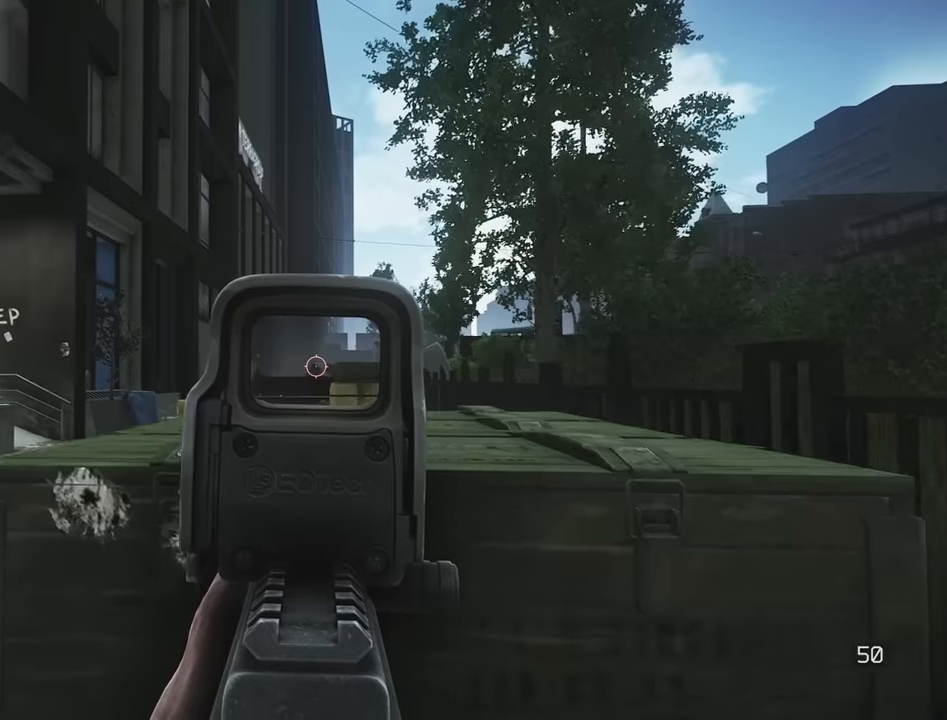
{"keys": ["a", "s"], "events": [[316, "w", "up"], [500, "s", "down"]]}
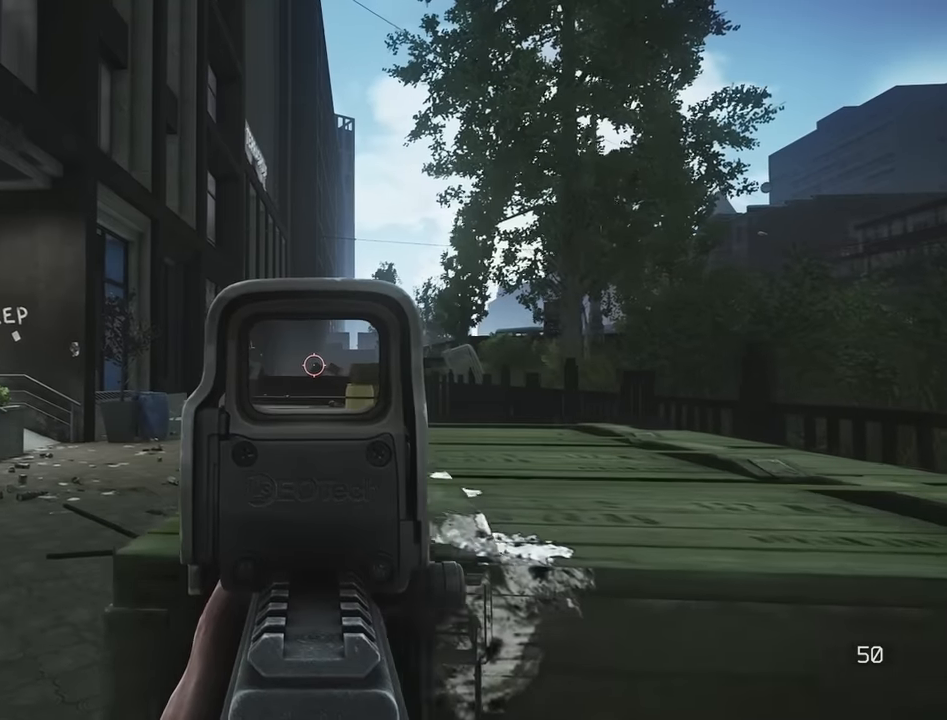
{"keys": ["d"], "events": [[50, "a", "up"], [100, "d", "down"], [383, "s", "up"]]}
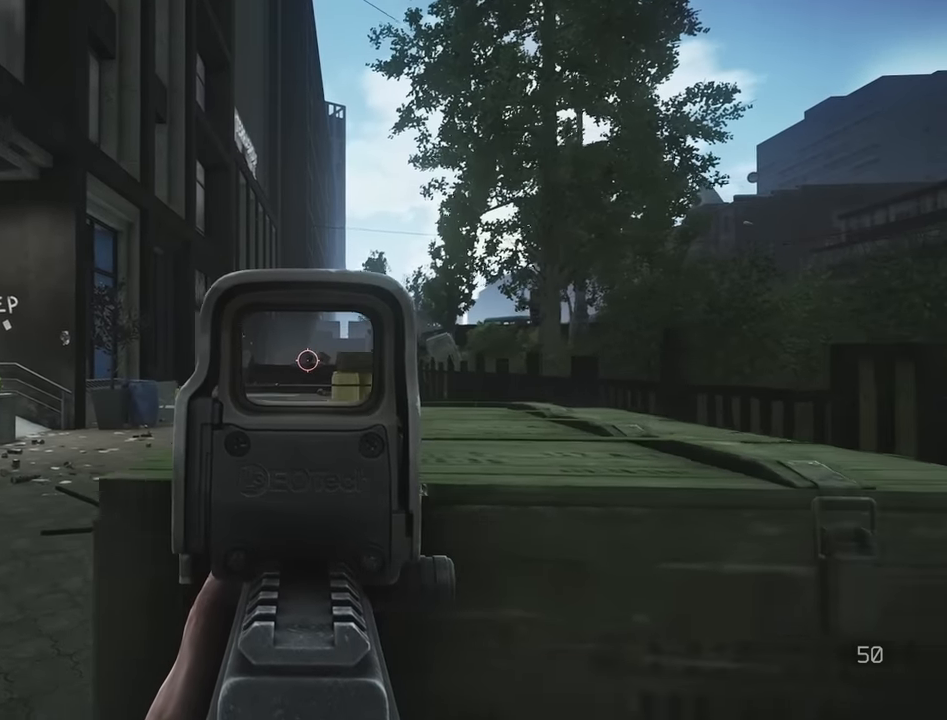
{"keys": ["a"], "events": [[116, "w", "down"], [200, "d", "up"], [350, "a", "down"], [483, "w", "up"]]}
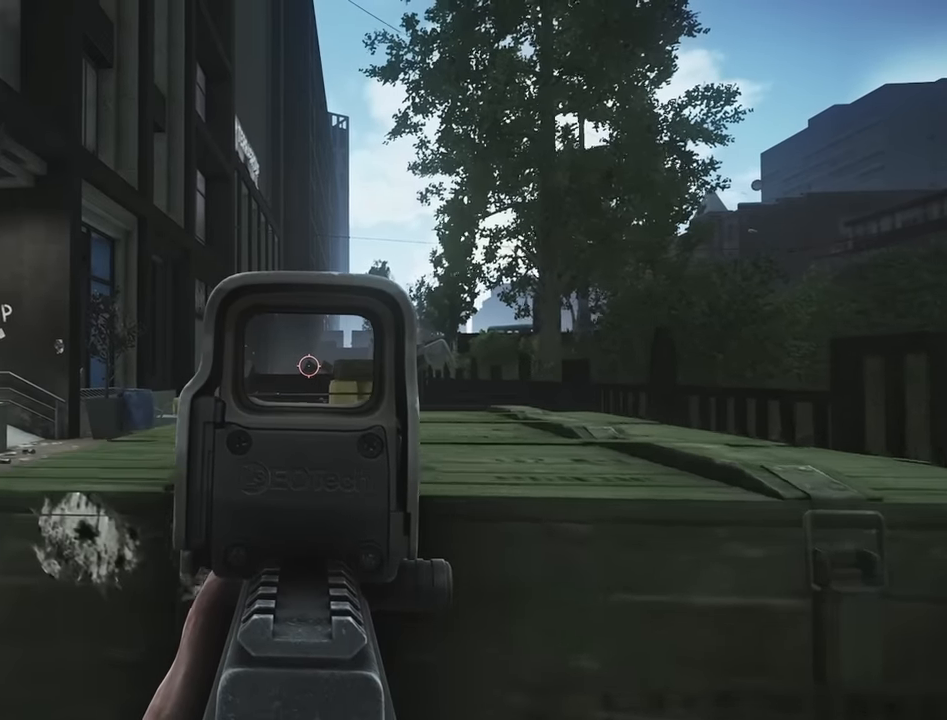
{"keys": ["d", "s"], "events": [[216, "s", "down"], [316, "a", "up"], [366, "d", "down"]]}
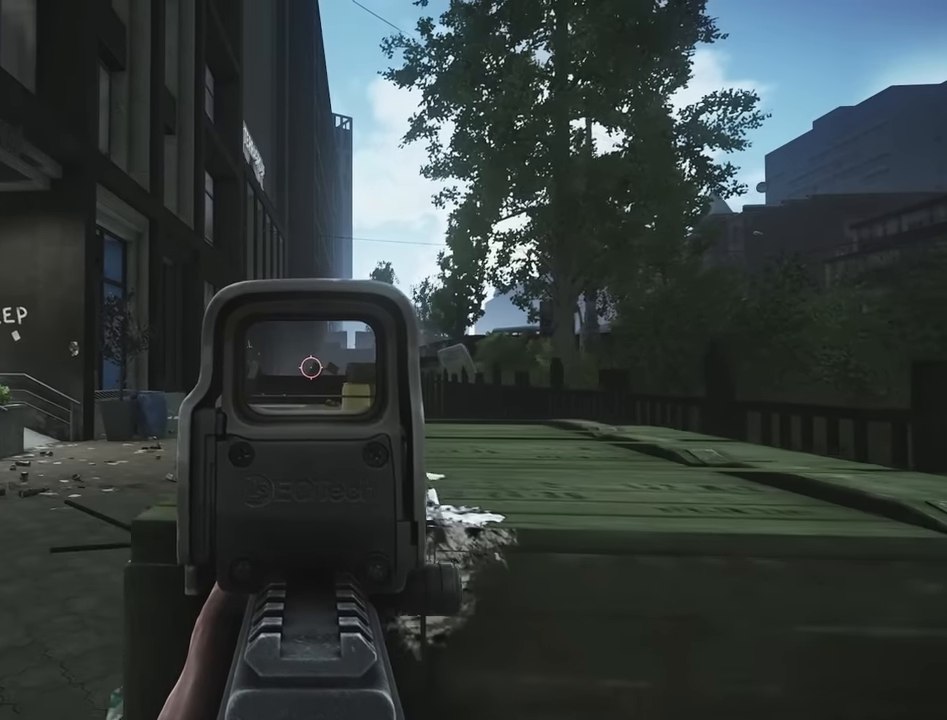
{"keys": ["d", "w"], "events": [[100, "s", "up"], [233, "w", "down"], [283, "d", "up"], [483, "d", "down"]]}
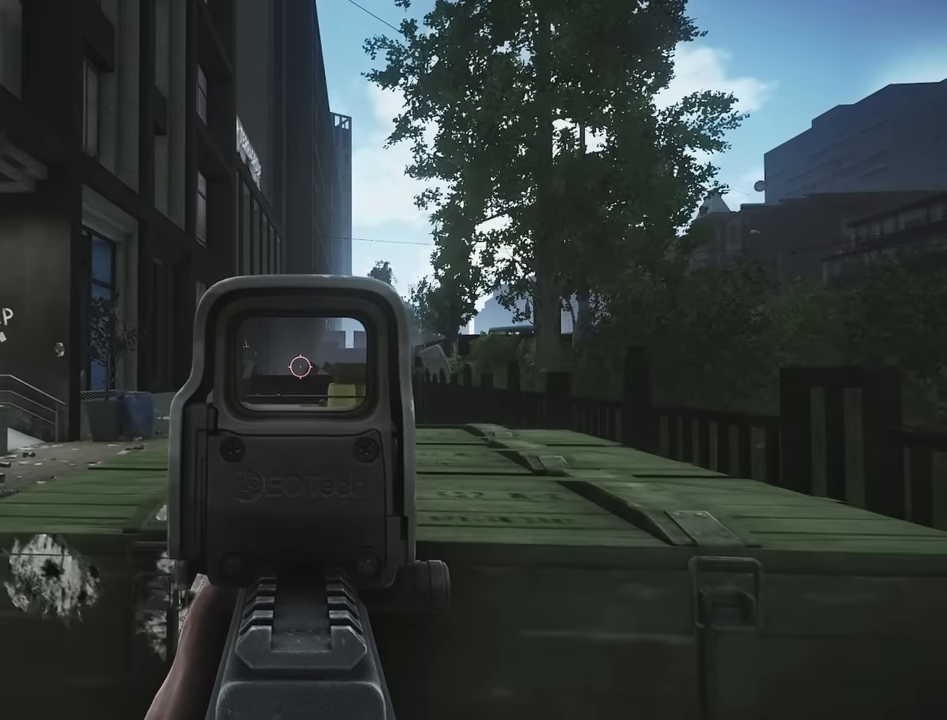
{"keys": ["a", "s"], "events": [[33, "w", "up"], [266, "s", "down"], [300, "d", "up"], [350, "a", "down"]]}
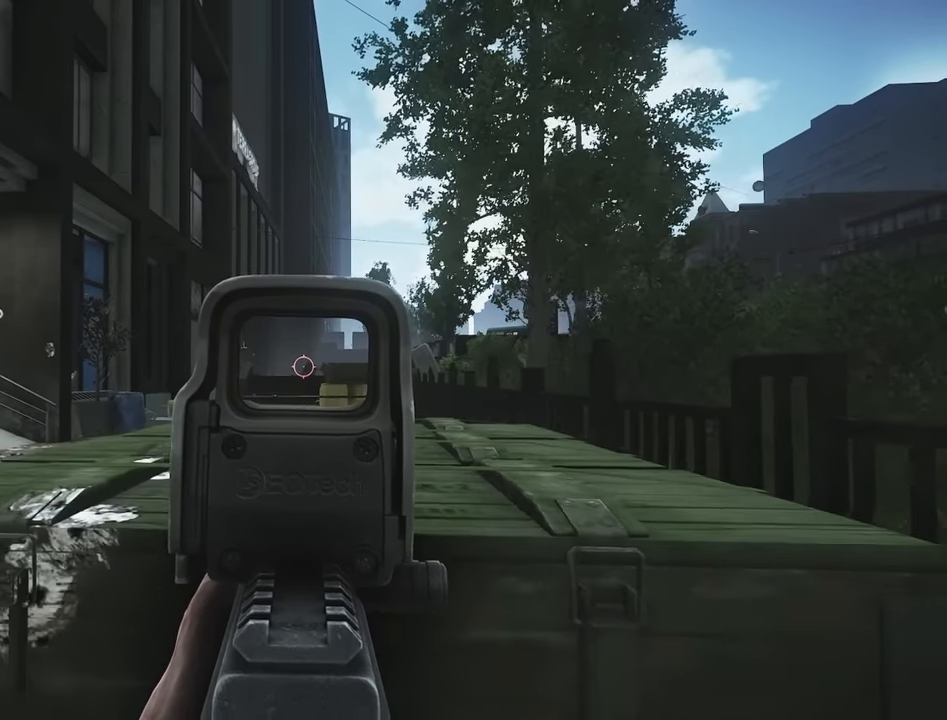
{"keys": ["w"], "events": [[83, "s", "up"], [400, "w", "down"], [450, "a", "up"]]}
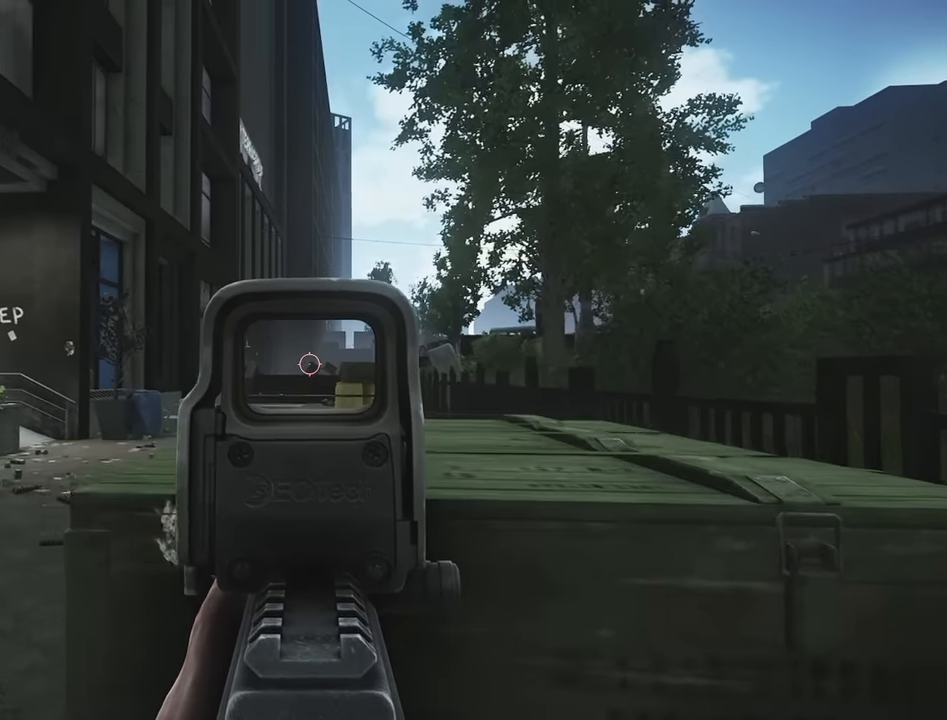
{"keys": ["d"], "events": [[50, "d", "down"], [100, "w", "up"]]}
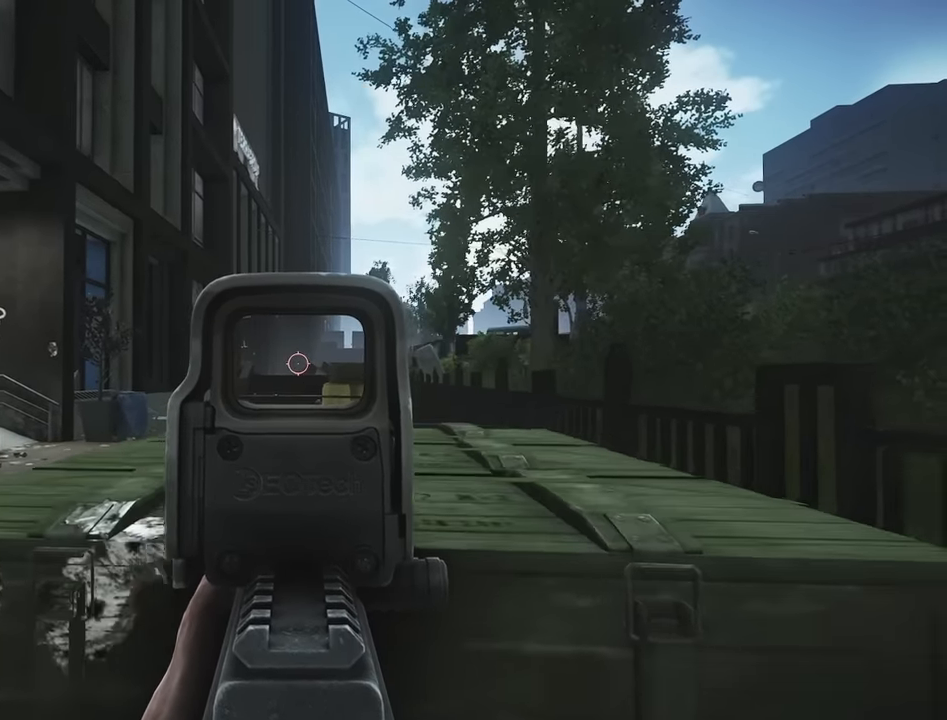
{"keys": [], "events": [[16, "d", "up"]]}
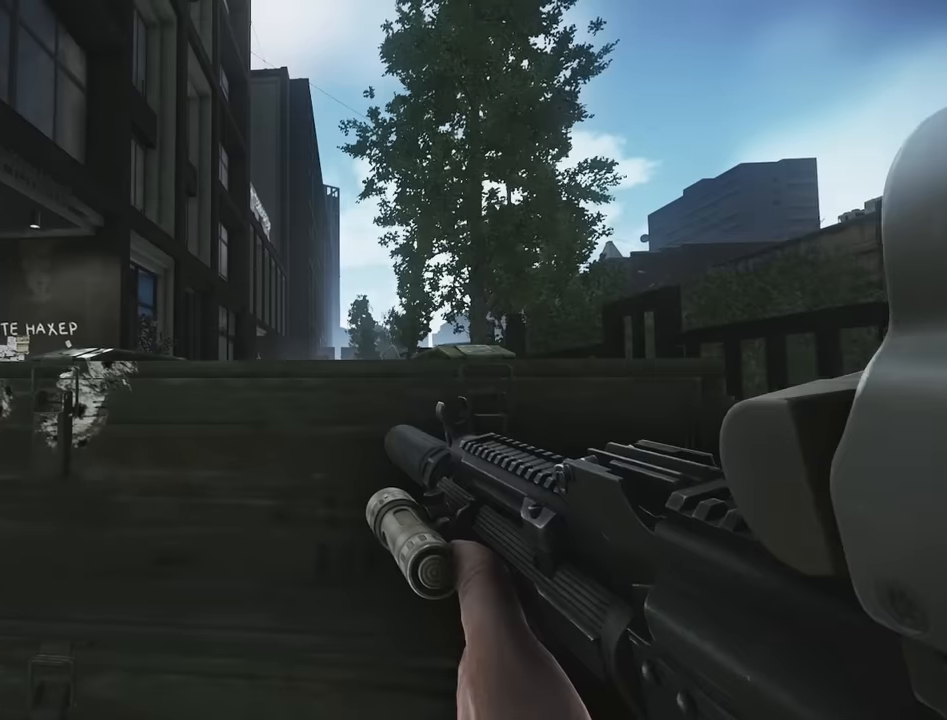
{"keys": [], "events": [[450, "a", "down"], [500, "a", "up"]]}